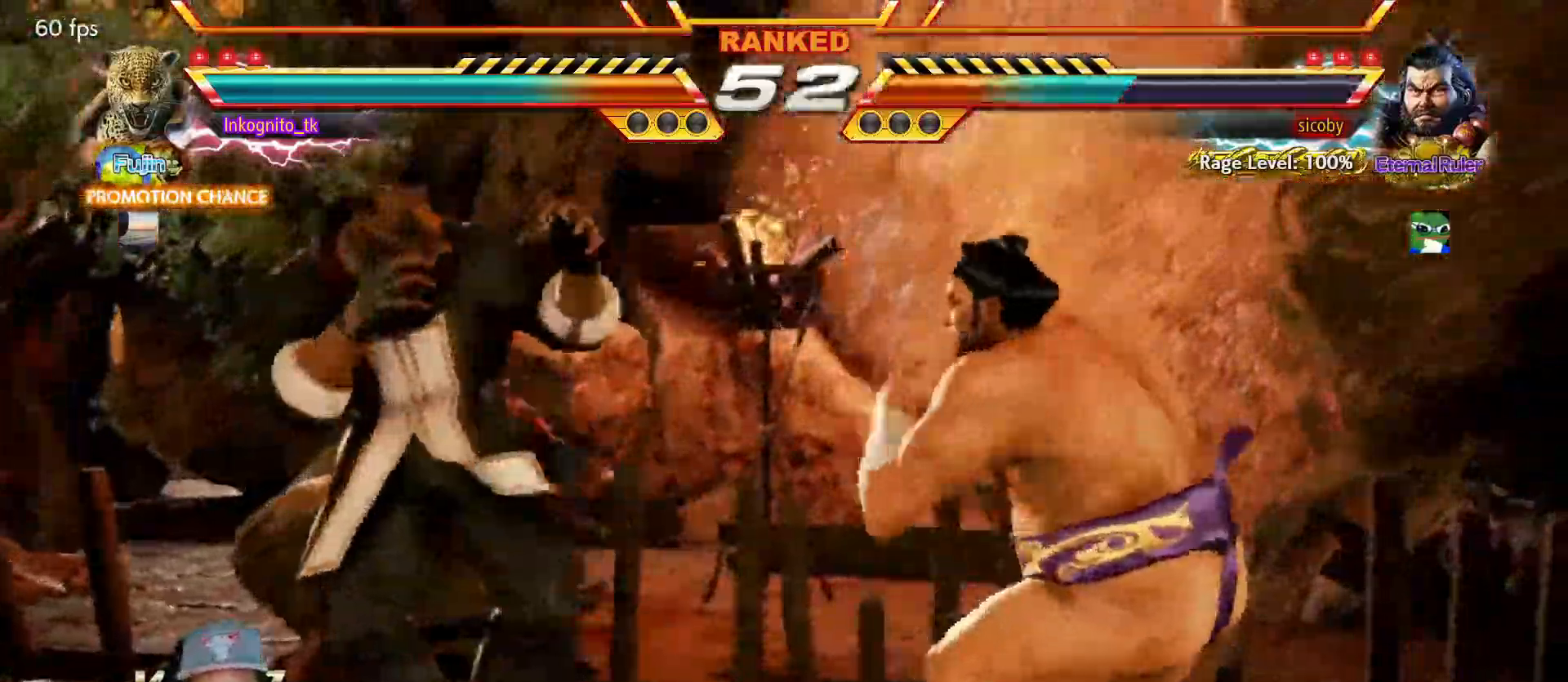
Gameplay with a controller (arcade stick); each line is a JSON object with the inputs held at the frame after it. "events" lists button and stick changes between this image and that frame as [ms after this image, input, new state], when the widget could be followed in between. Not read: L3 R3.
{"buttons": [], "left_stick": "down", "events": [[17, "left_stick", "center"], [67, "left_stick", "left"], [367, "left_stick", "center"], [434, "left_stick", "down"]]}
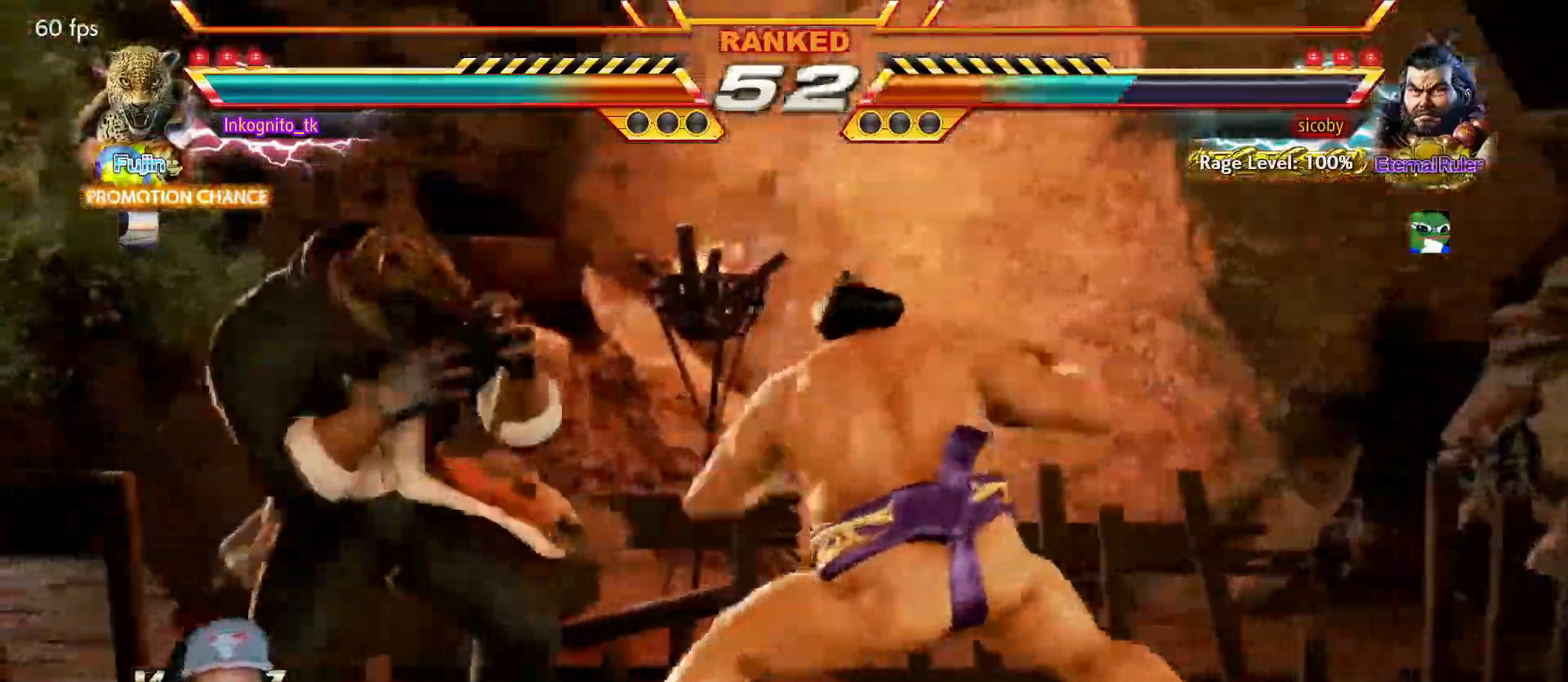
{"buttons": [], "left_stick": "center", "events": [[334, "SQUARE", "down"], [334, "left_stick", "left"], [467, "SQUARE", "up"], [467, "left_stick", "center"]]}
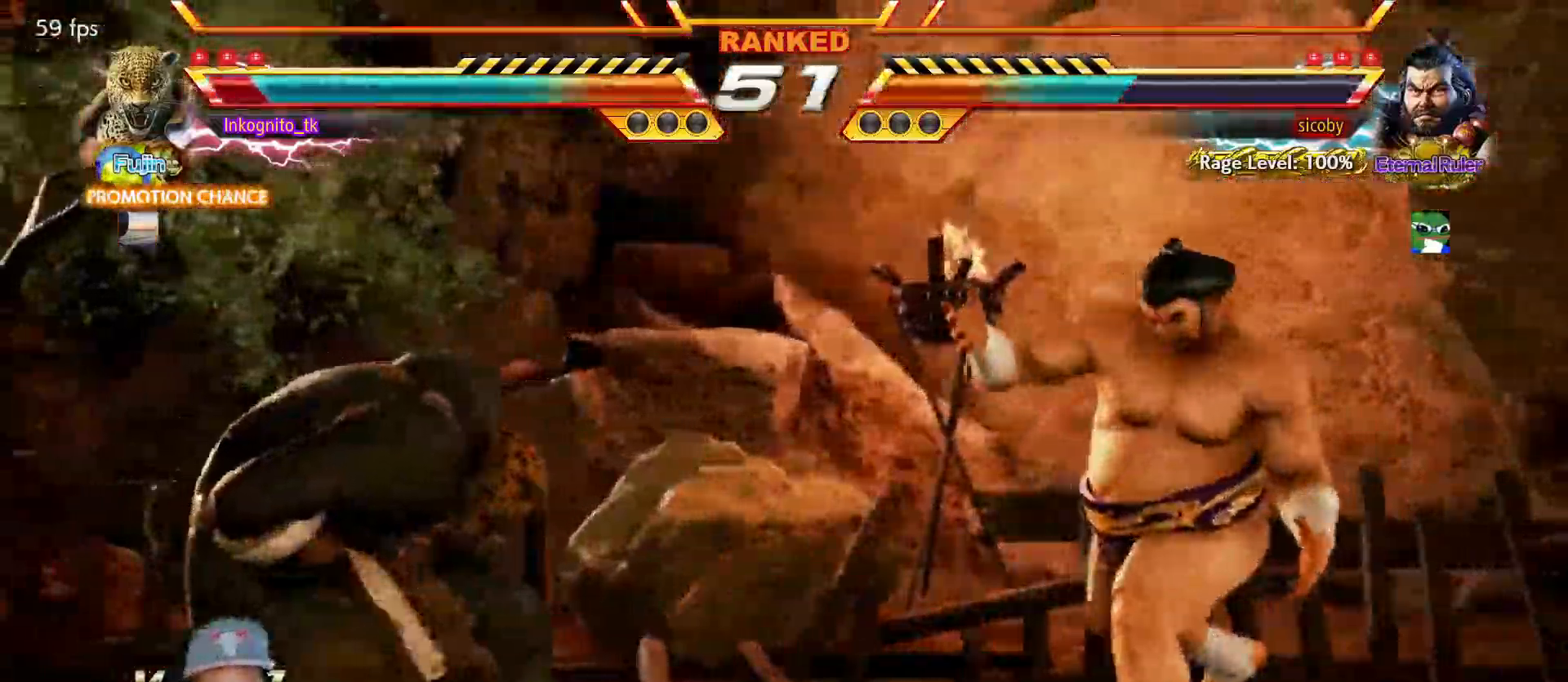
{"buttons": [], "left_stick": "left", "events": [[134, "left_stick", "left"], [200, "left_stick", "center"], [250, "left_stick", "left"]]}
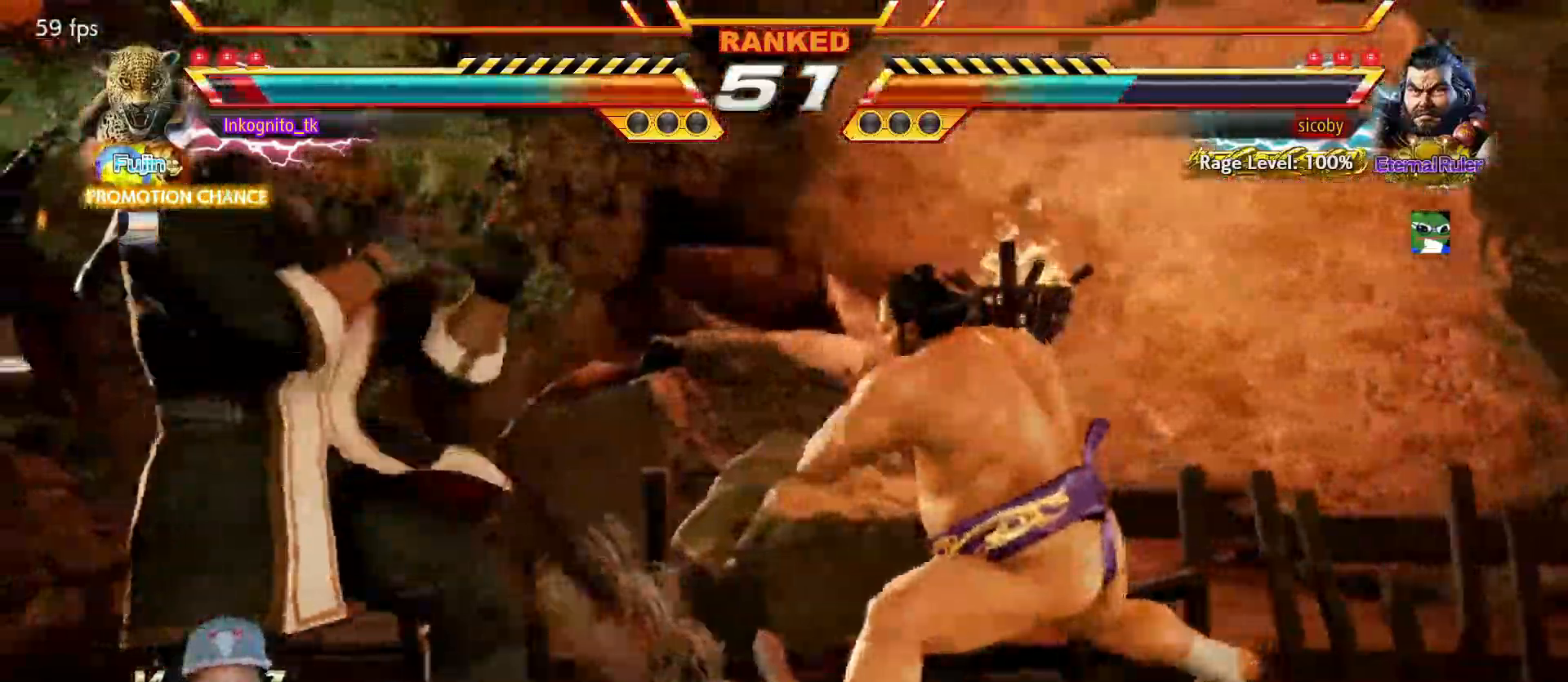
{"buttons": ["SQUARE"], "left_stick": "left", "events": [[484, "SQUARE", "down"]]}
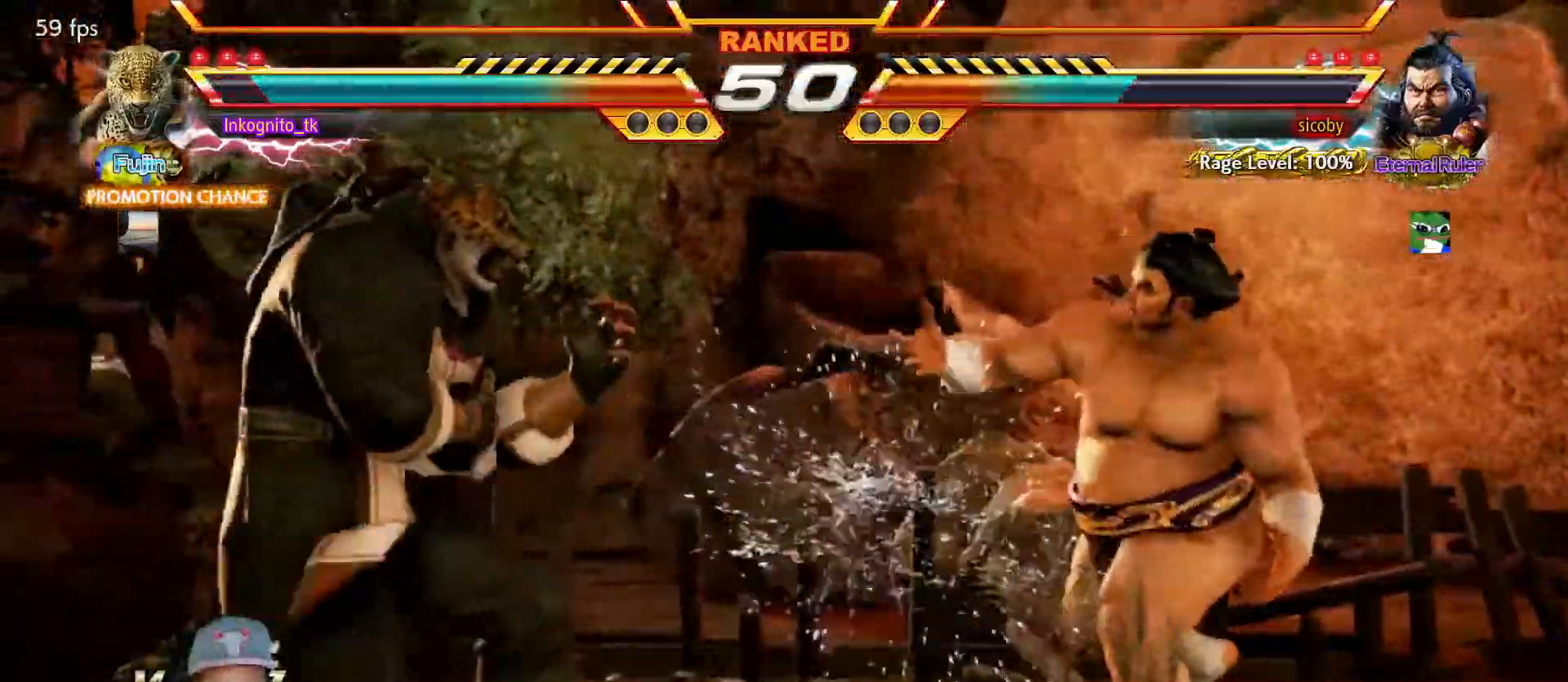
{"buttons": [], "left_stick": "center", "events": [[168, "SQUARE", "up"], [201, "left_stick", "center"]]}
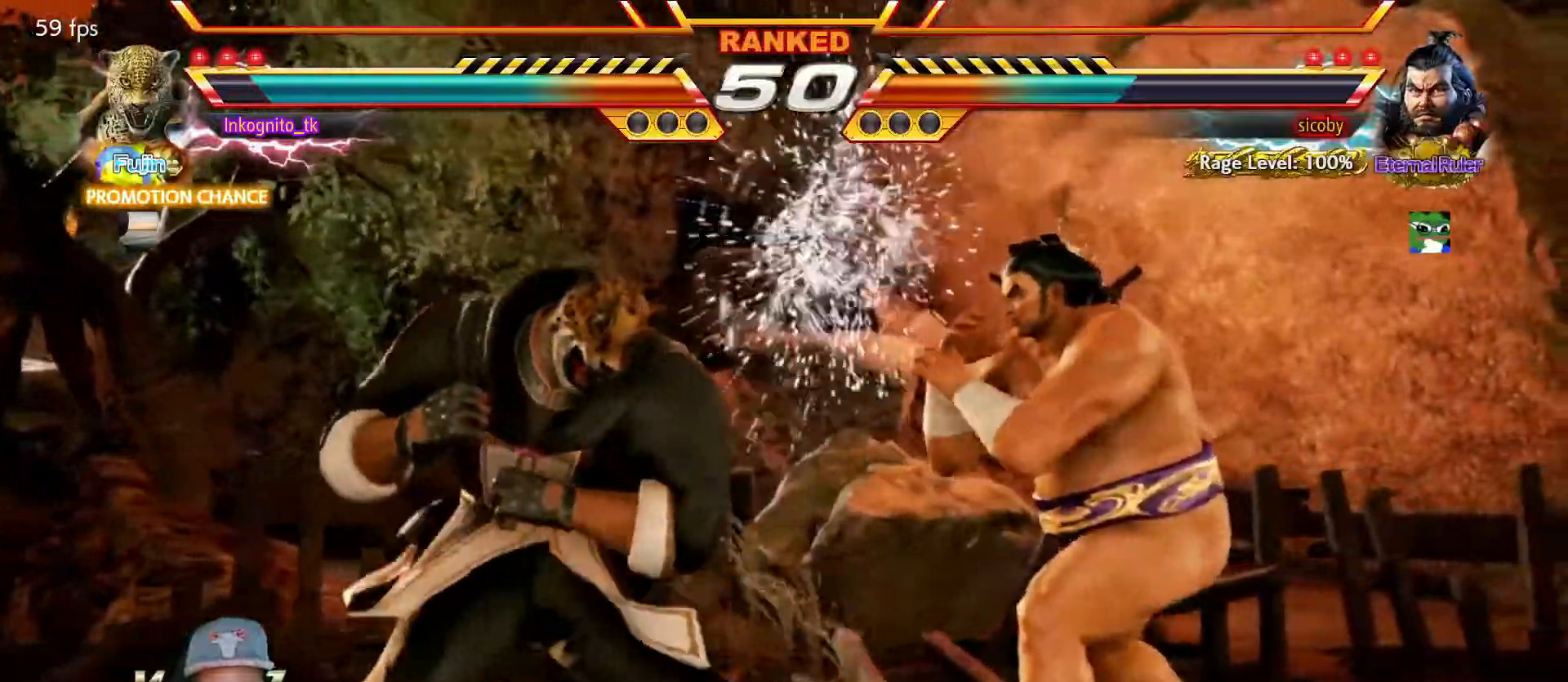
{"buttons": ["TRIANGLE"], "left_stick": "center", "events": [[117, "left_stick", "down-left"], [367, "left_stick", "center"], [400, "TRIANGLE", "down"]]}
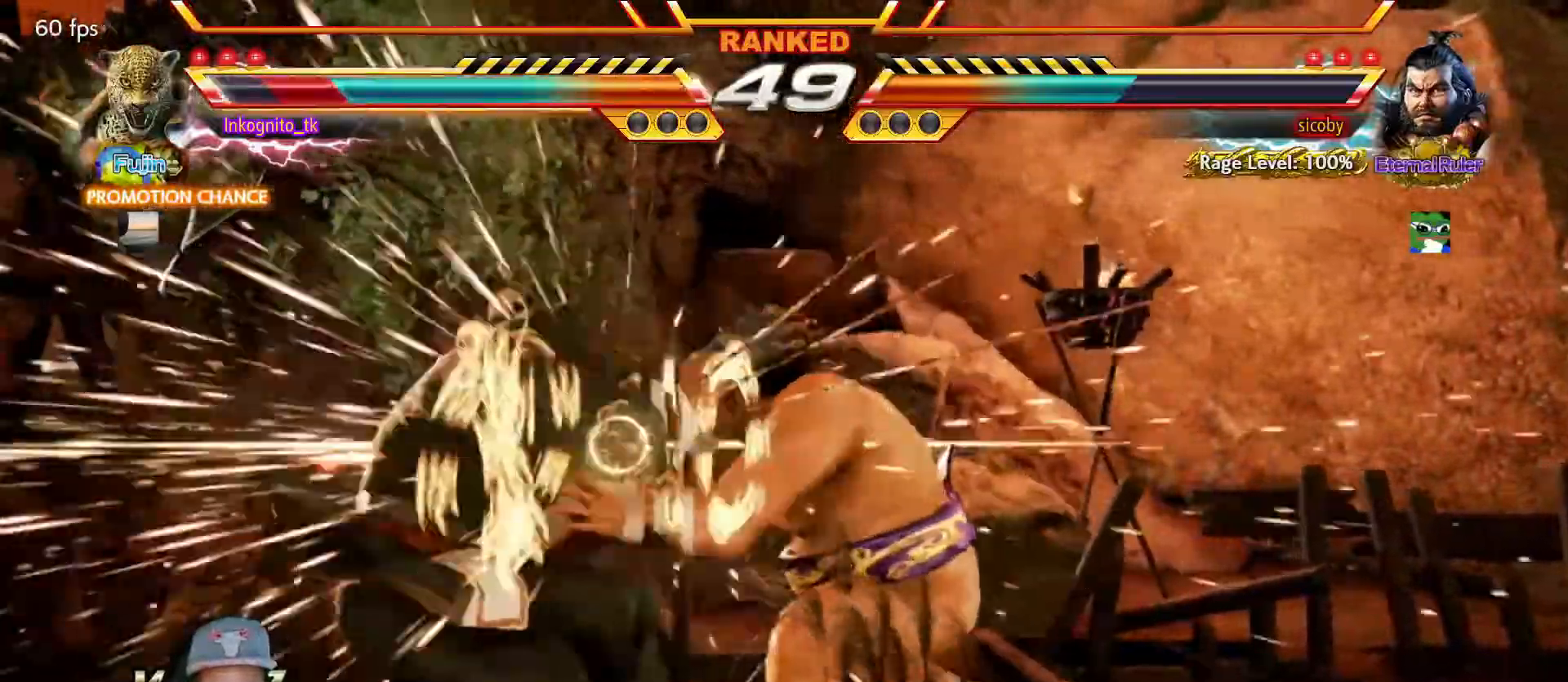
{"buttons": ["SQUARE", "TRIANGLE"], "left_stick": "center", "events": [[17, "TRIANGLE", "up"], [367, "TRIANGLE", "down"], [384, "SQUARE", "down"], [400, "left_stick", "left"], [434, "SQUARE", "up"], [434, "TRIANGLE", "up"], [450, "left_stick", "center"], [484, "SQUARE", "down"], [484, "TRIANGLE", "down"]]}
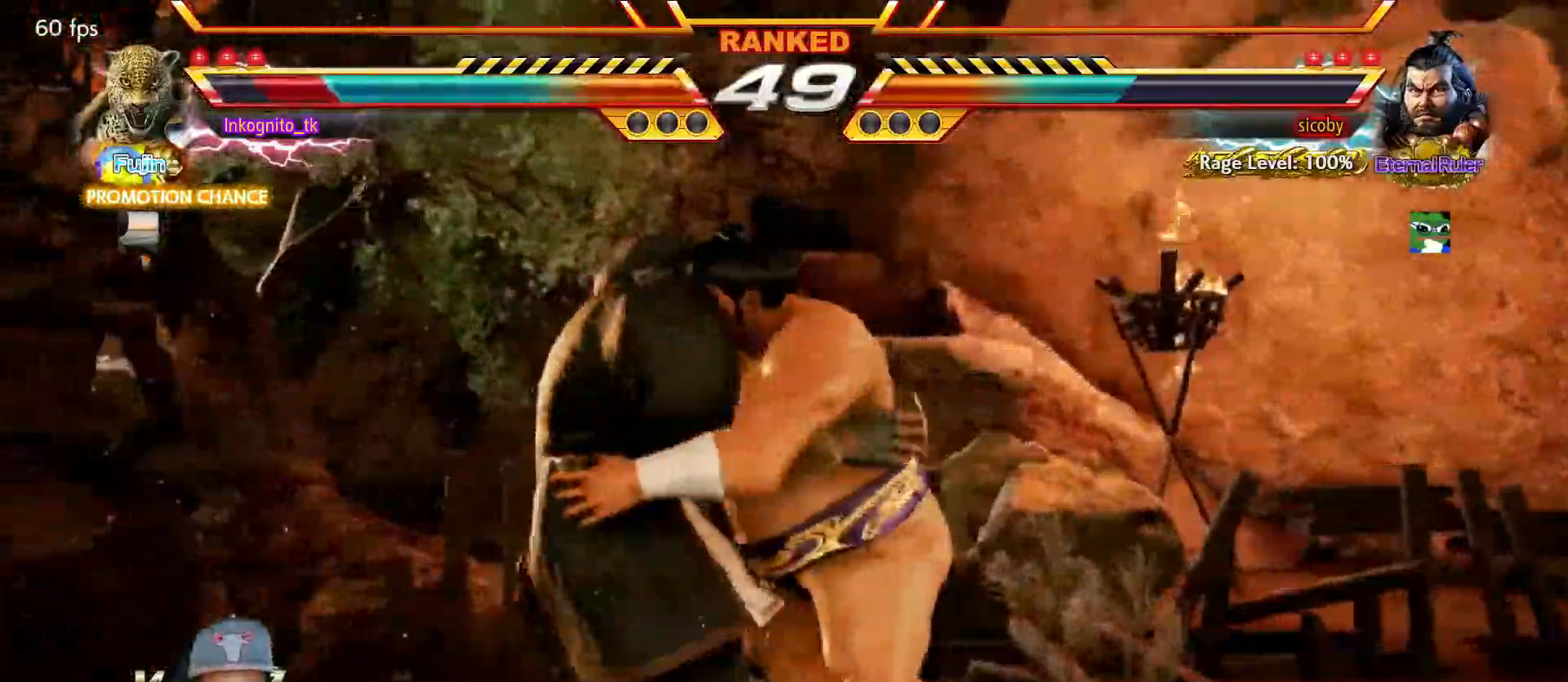
{"buttons": [], "left_stick": "center", "events": [[34, "SQUARE", "up"], [50, "TRIANGLE", "up"], [84, "SQUARE", "down"], [84, "TRIANGLE", "down"], [134, "SQUARE", "up"], [150, "TRIANGLE", "up"], [184, "SQUARE", "down"], [184, "TRIANGLE", "down"], [234, "SQUARE", "up"], [250, "TRIANGLE", "up"], [284, "SQUARE", "down"], [284, "TRIANGLE", "down"], [350, "SQUARE", "up"], [350, "TRIANGLE", "up"]]}
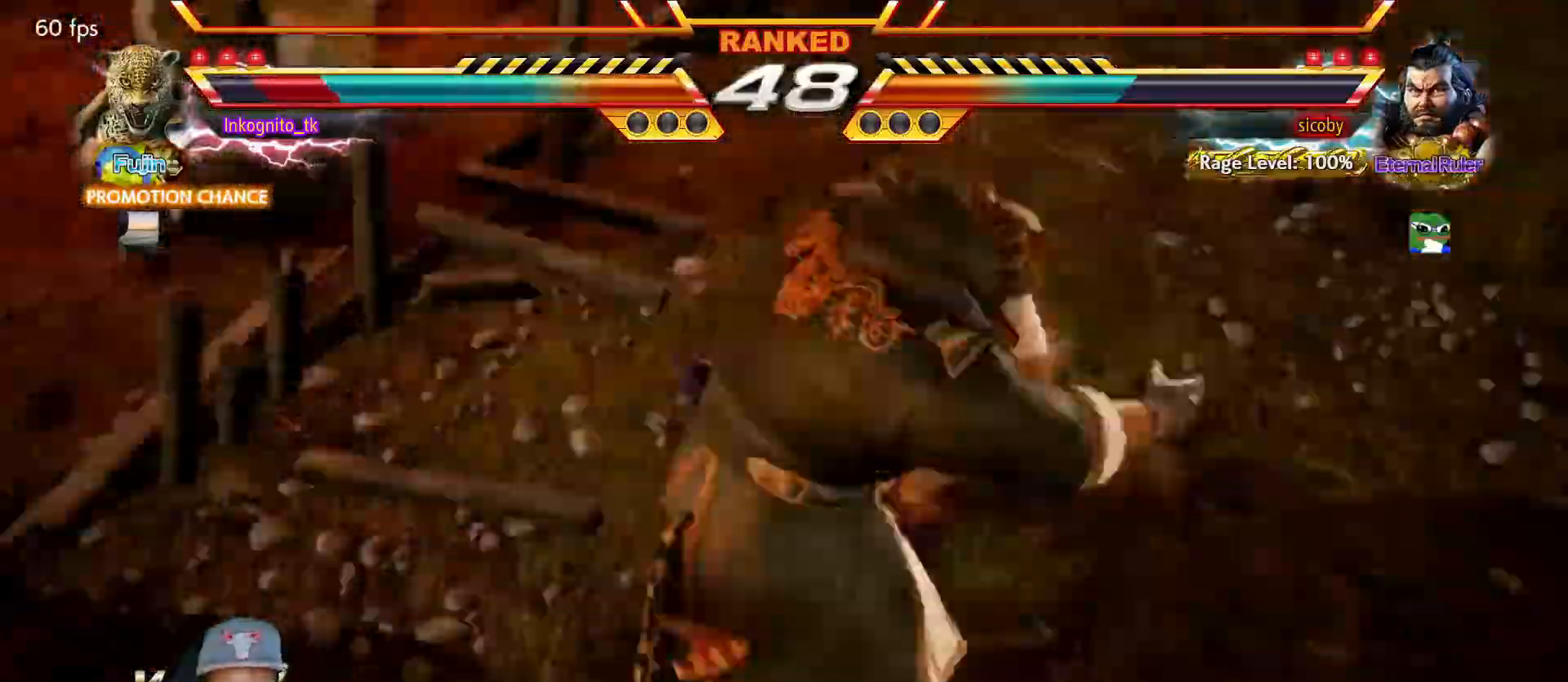
{"buttons": ["TRIANGLE"], "left_stick": "center", "events": [[317, "TRIANGLE", "down"], [367, "SQUARE", "down"], [417, "TRIANGLE", "up"], [467, "SQUARE", "up"], [500, "TRIANGLE", "down"]]}
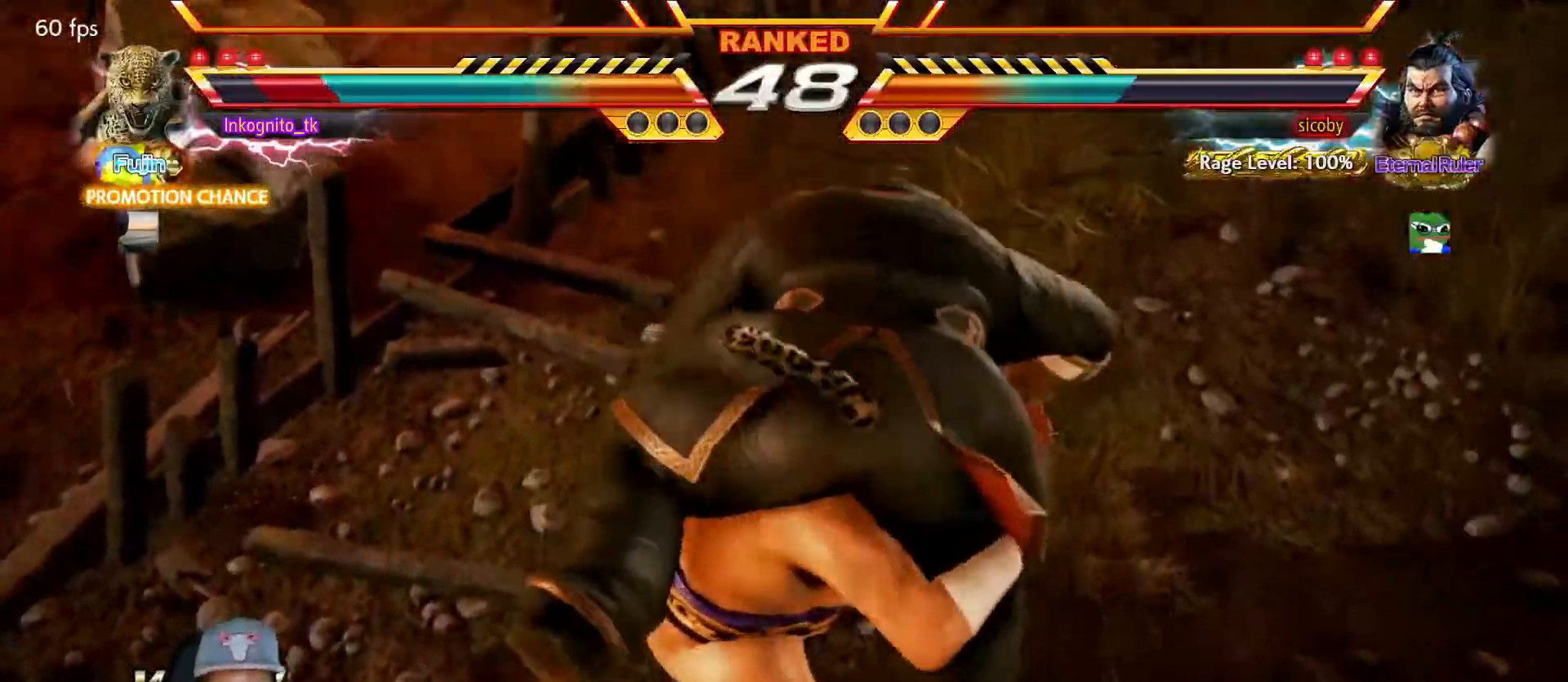
{"buttons": ["SQUARE"], "left_stick": "center", "events": [[67, "SQUARE", "down"], [134, "TRIANGLE", "up"], [167, "SQUARE", "up"], [384, "TRIANGLE", "down"], [434, "SQUARE", "down"], [467, "TRIANGLE", "up"]]}
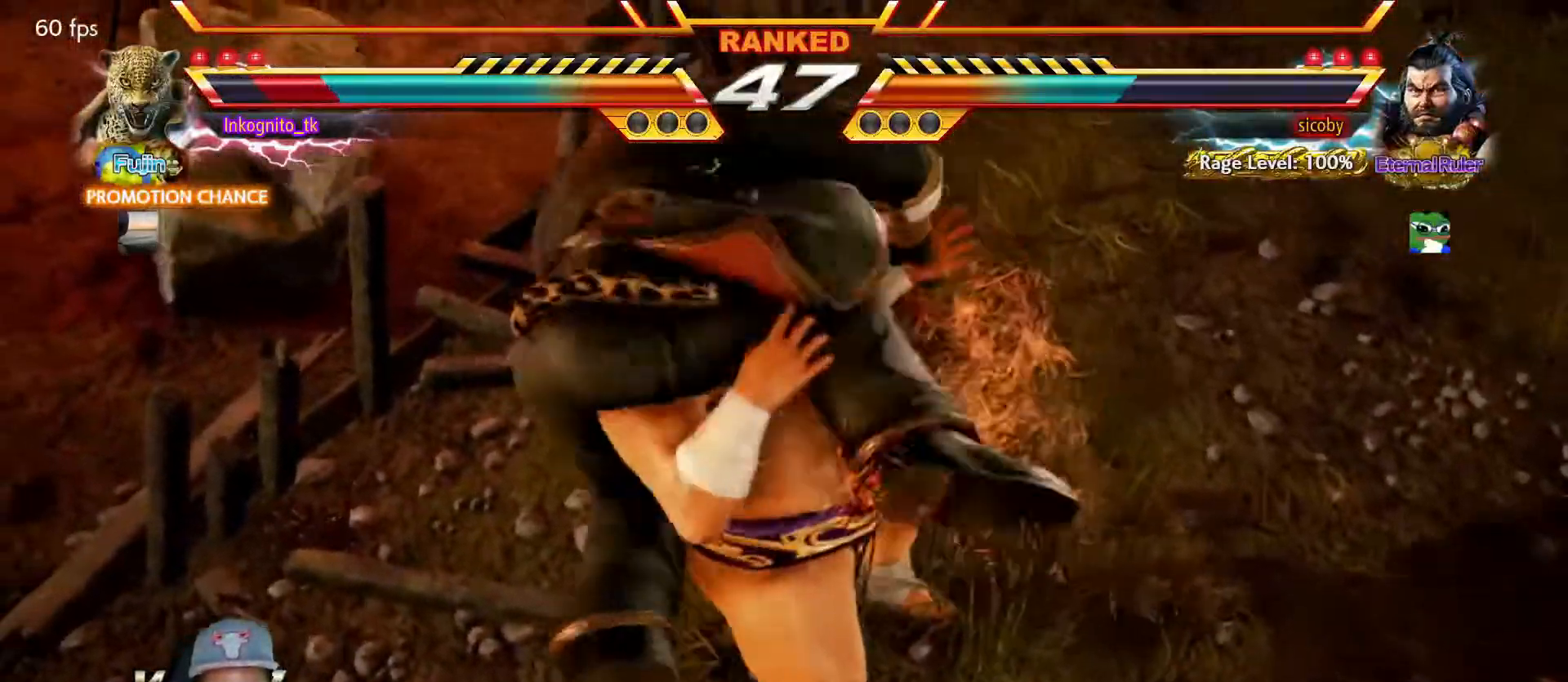
{"buttons": ["SQUARE"], "left_stick": "center", "events": [[34, "SQUARE", "up"], [84, "TRIANGLE", "down"], [150, "SQUARE", "down"], [217, "TRIANGLE", "up"]]}
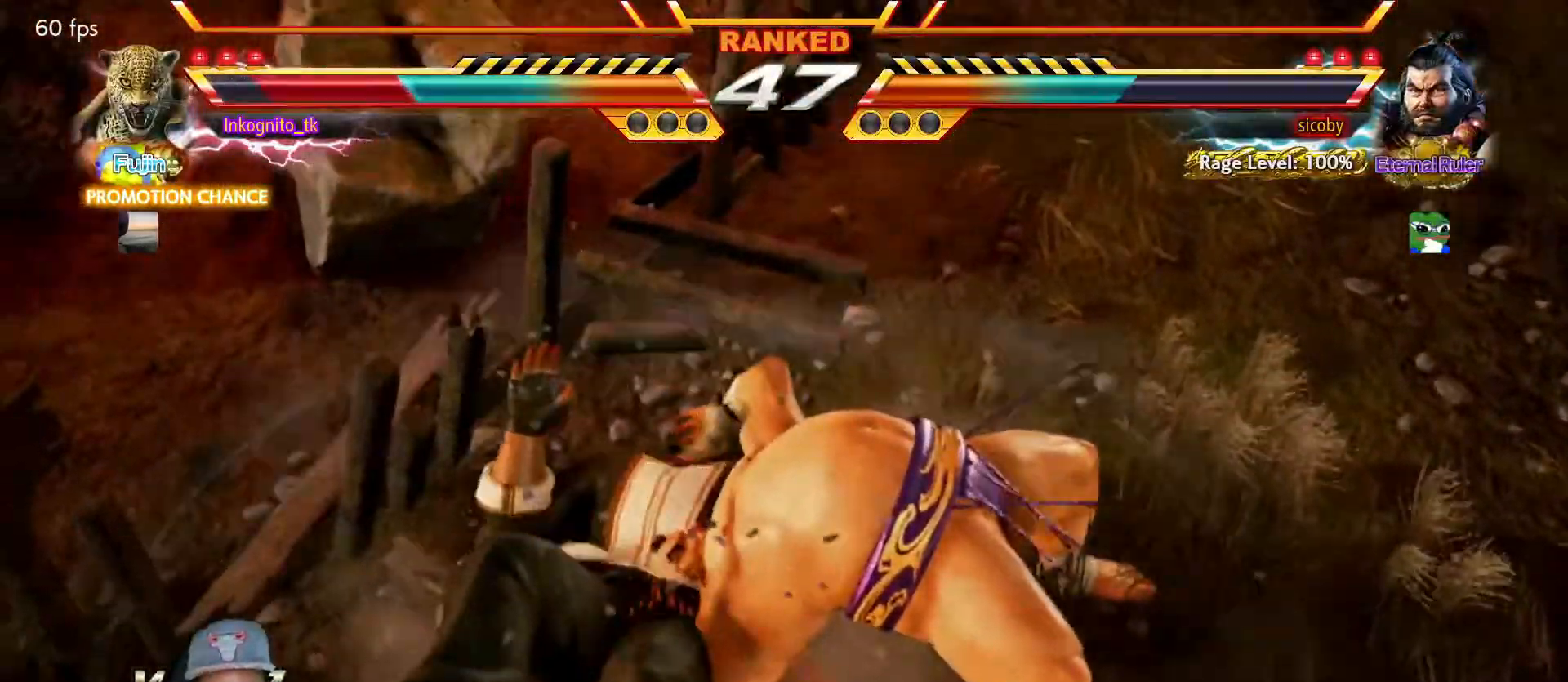
{"buttons": [], "left_stick": "center", "events": [[134, "SQUARE", "up"]]}
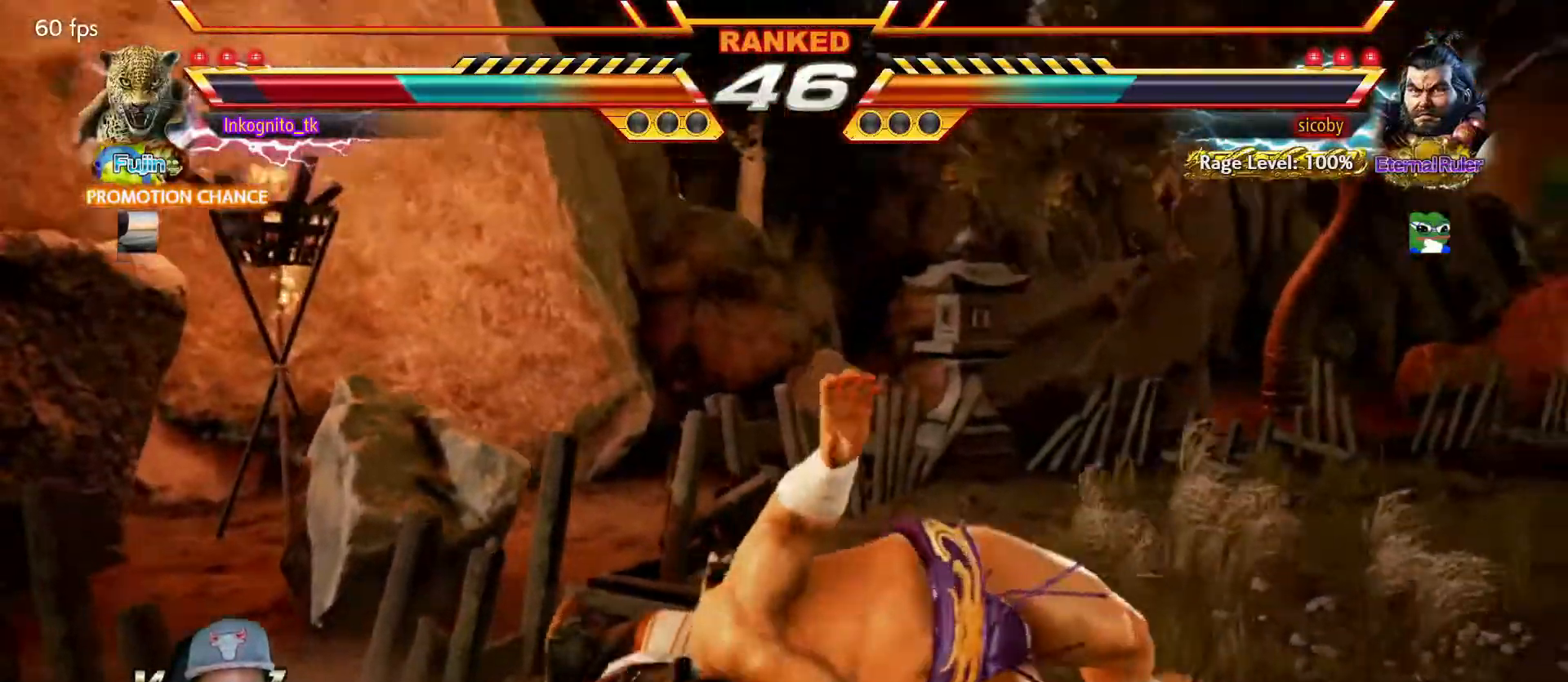
{"buttons": [], "left_stick": "center", "events": [[100, "SQUARE", "down"], [184, "SQUARE", "up"], [217, "SQUARE", "down"], [284, "SQUARE", "up"], [317, "SQUARE", "down"], [384, "SQUARE", "up"], [434, "SQUARE", "down"], [500, "SQUARE", "up"]]}
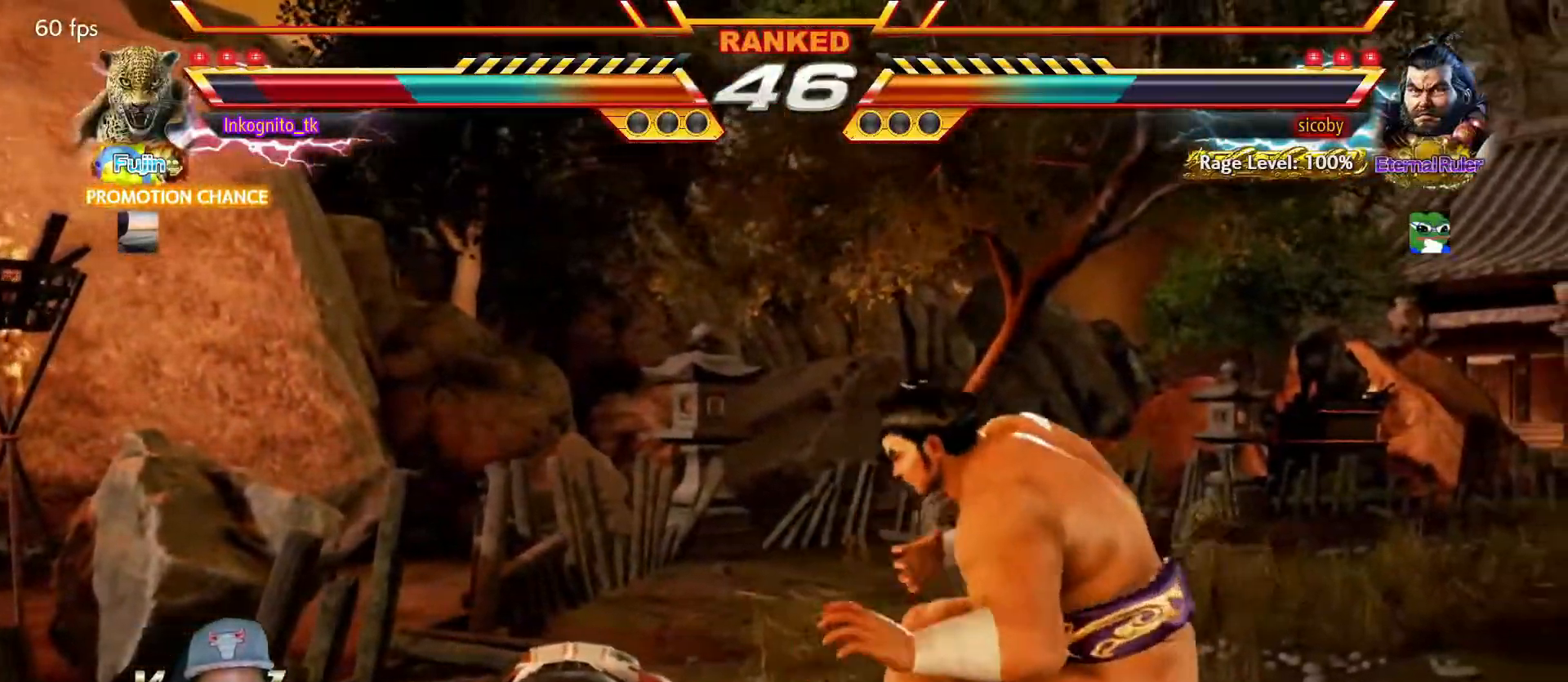
{"buttons": [], "left_stick": "center", "events": [[50, "SQUARE", "down"], [117, "SQUARE", "up"], [184, "SQUARE", "down"], [250, "SQUARE", "up"], [300, "SQUARE", "down"], [367, "SQUARE", "up"], [417, "SQUARE", "down"], [500, "SQUARE", "up"]]}
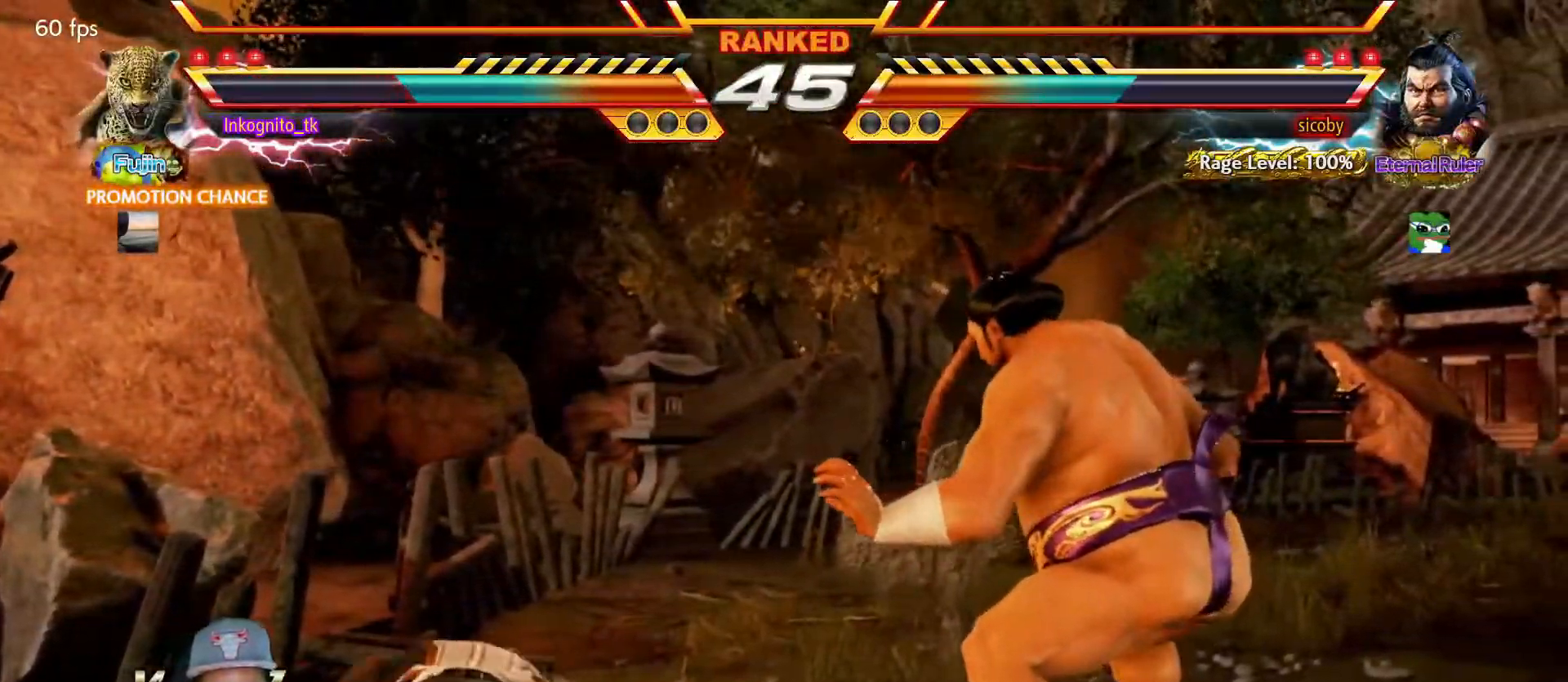
{"buttons": ["CROSS"], "left_stick": "center", "events": [[34, "SQUARE", "down"], [117, "SQUARE", "up"], [167, "SQUARE", "down"], [234, "SQUARE", "up"], [334, "CROSS", "down"], [400, "CROSS", "up"], [450, "CROSS", "down"]]}
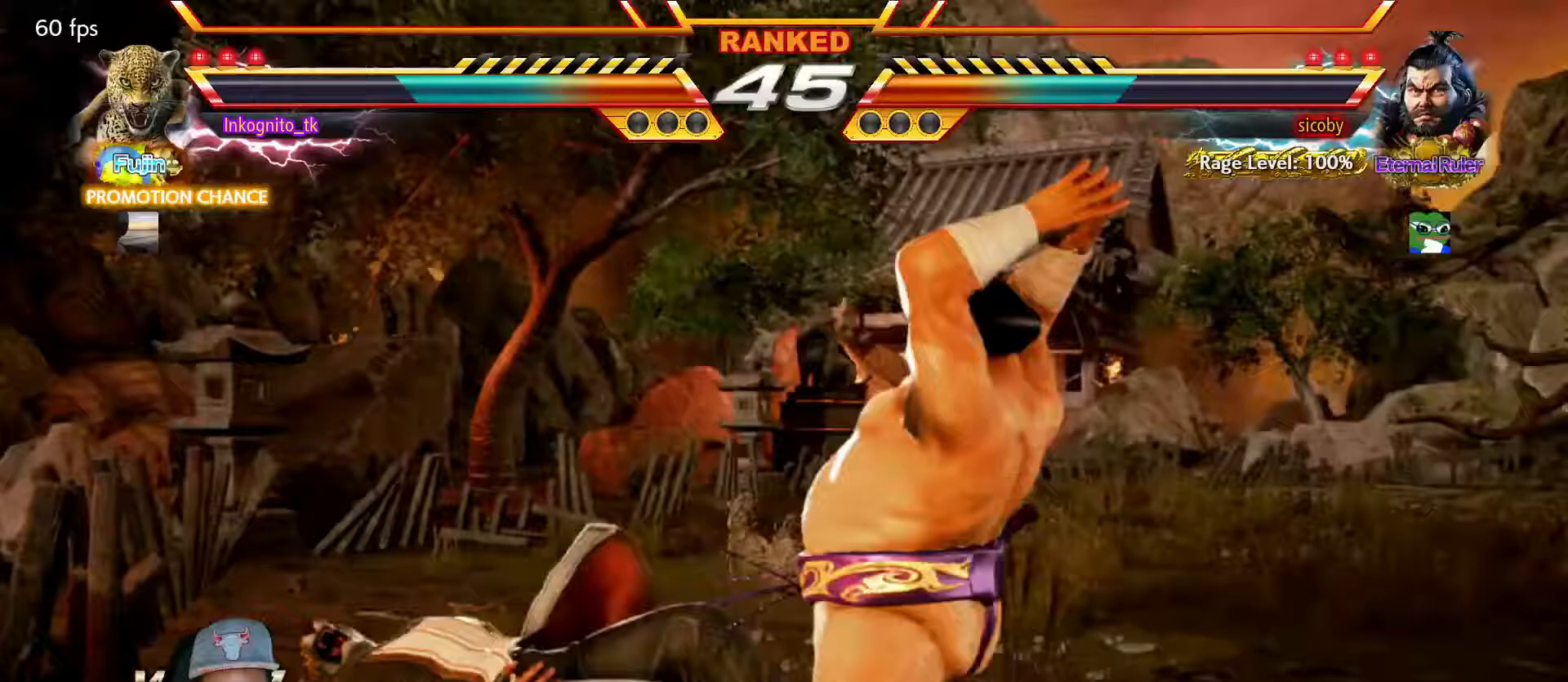
{"buttons": [], "left_stick": "left", "events": [[33, "CROSS", "up"], [83, "CROSS", "down"], [150, "CROSS", "up"], [400, "left_stick", "left"]]}
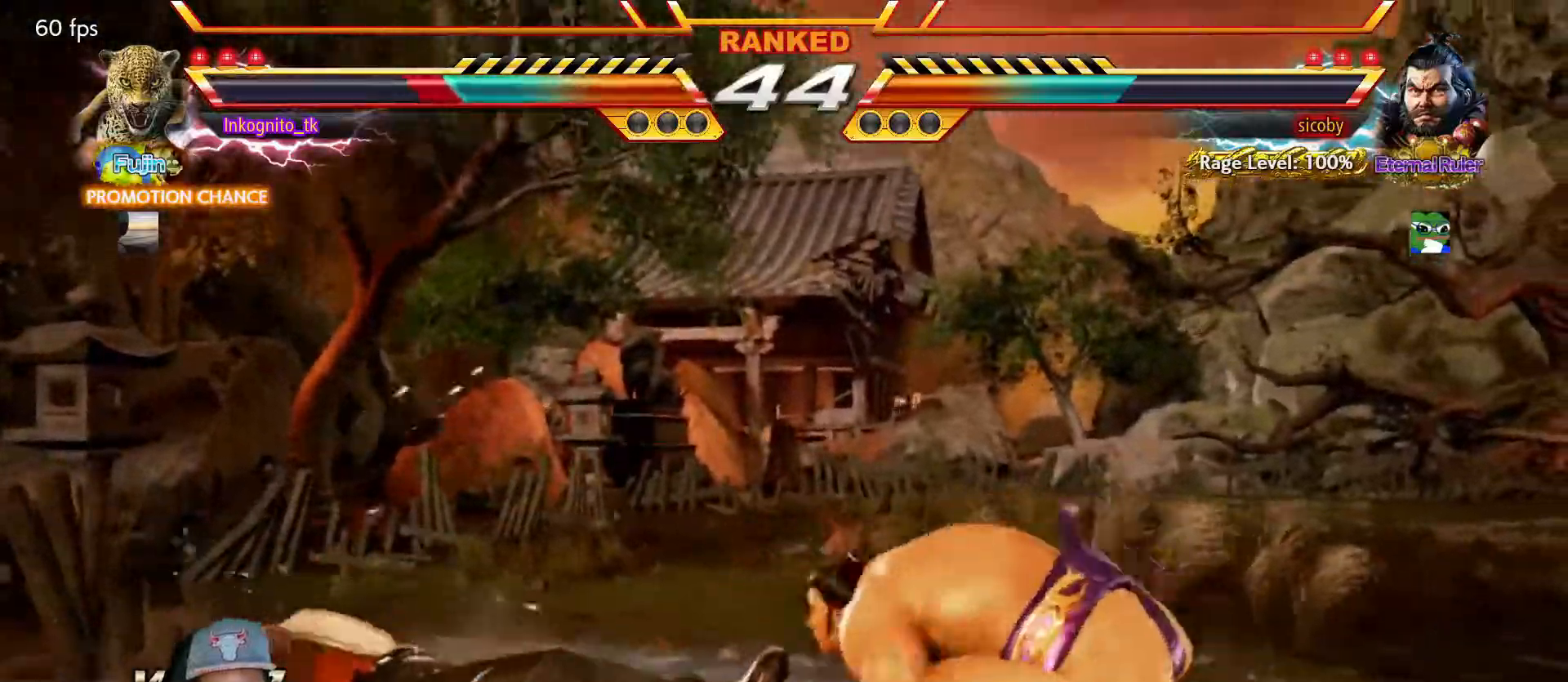
{"buttons": [], "left_stick": "down-left", "events": [[83, "left_stick", "down-left"]]}
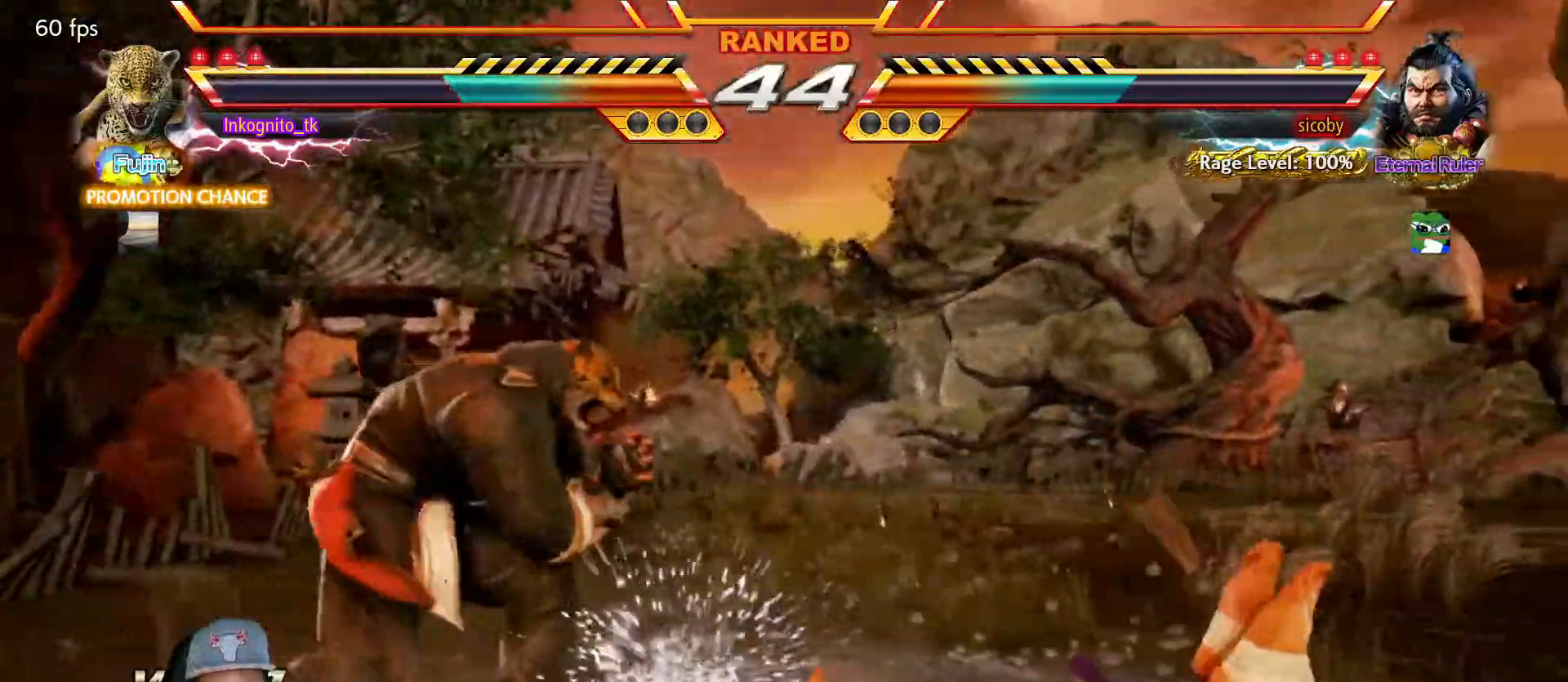
{"buttons": [], "left_stick": "down-left", "events": [[50, "TRIANGLE", "down"], [100, "SQUARE", "down"], [150, "SQUARE", "up"], [183, "TRIANGLE", "up"]]}
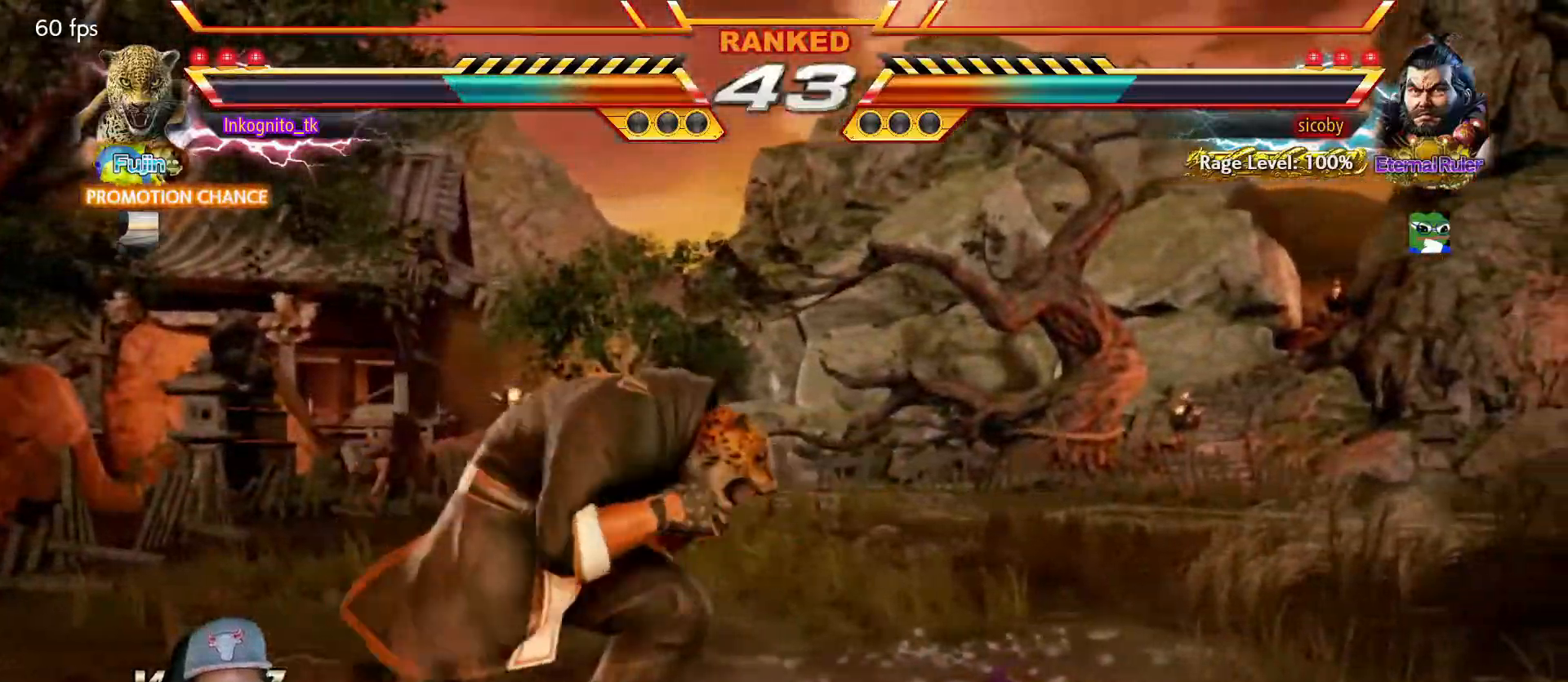
{"buttons": ["TRIANGLE"], "left_stick": "center", "events": [[50, "left_stick", "center"], [100, "TRIANGLE", "down"], [150, "TRIANGLE", "up"], [217, "TRIANGLE", "down"]]}
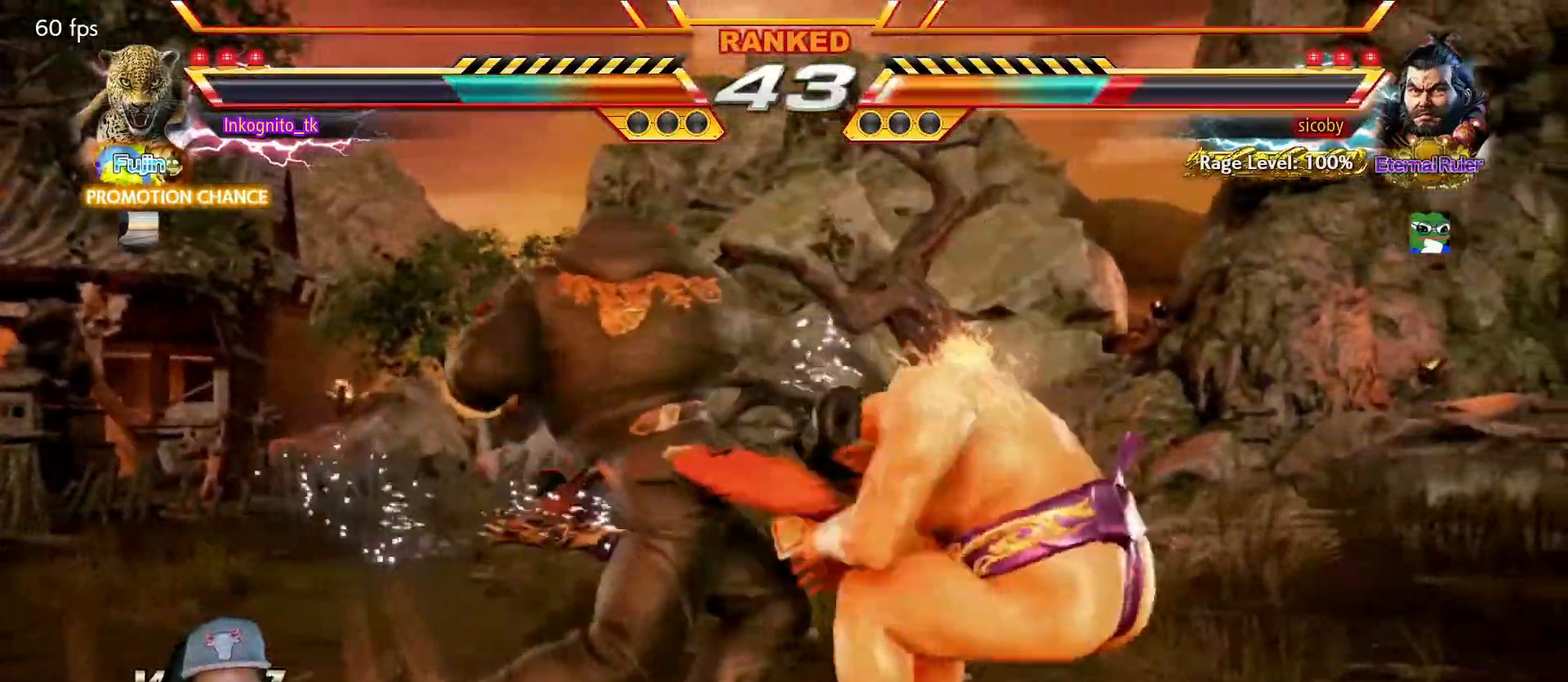
{"buttons": ["TRIANGLE"], "left_stick": "center", "events": []}
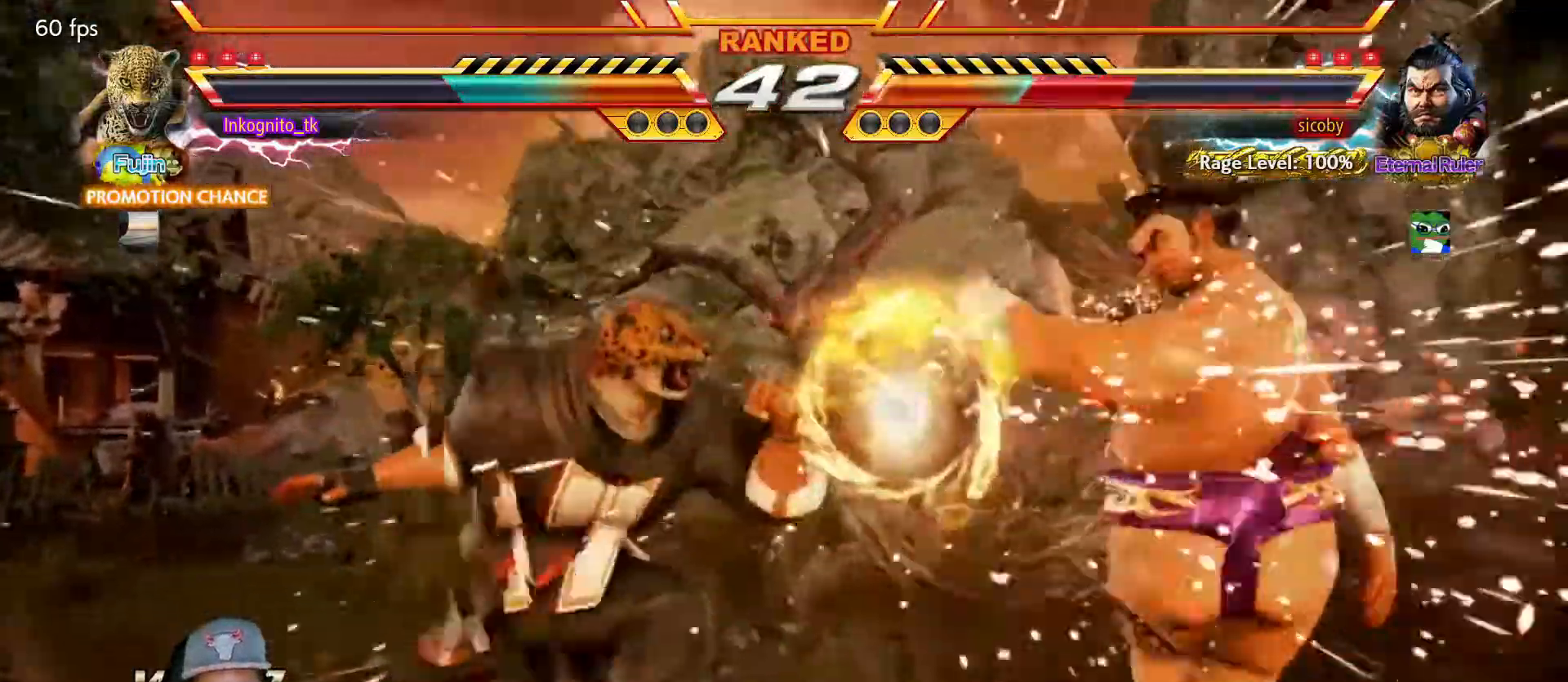
{"buttons": ["SQUARE"], "left_stick": "center", "events": [[17, "TRIANGLE", "up"], [83, "left_stick", "right"], [167, "CIRCLE", "down"], [283, "CIRCLE", "up"], [400, "SQUARE", "down"], [433, "left_stick", "center"]]}
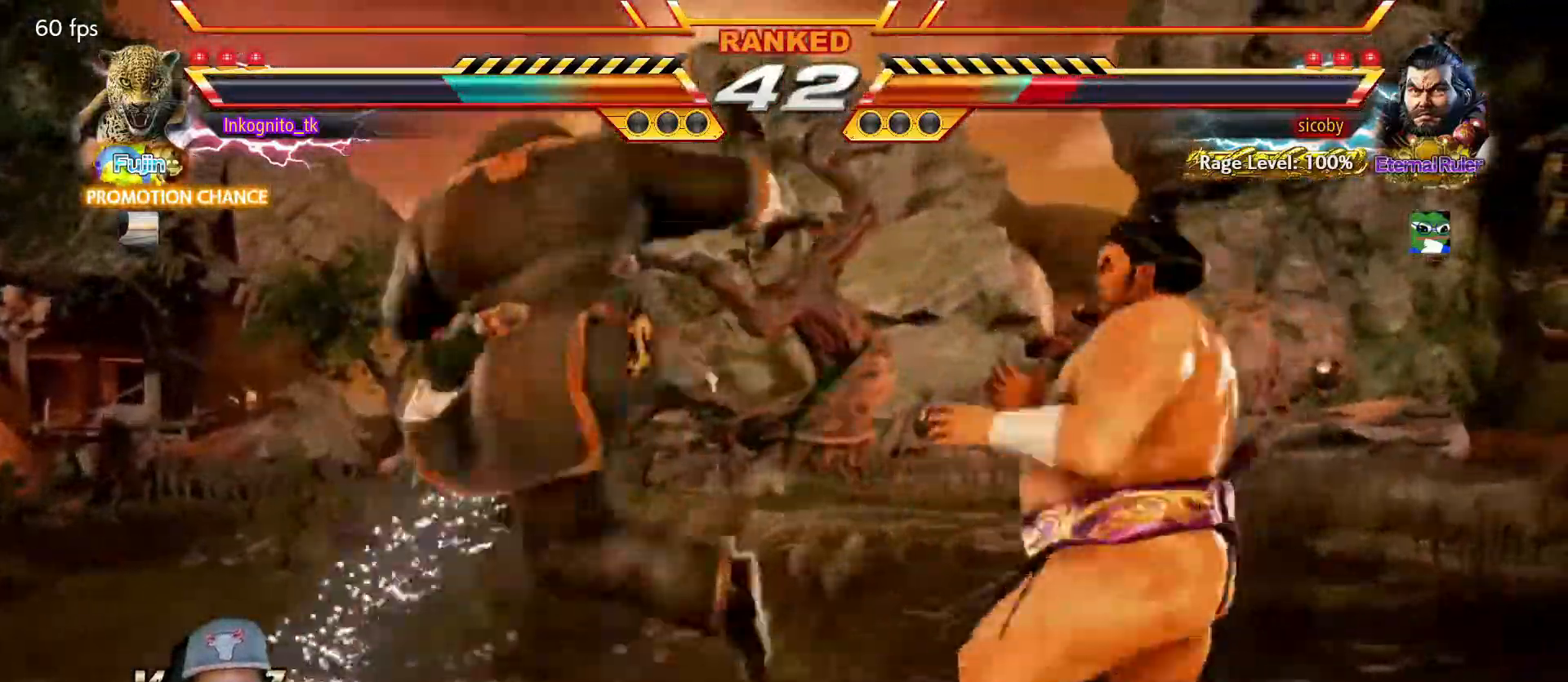
{"buttons": ["SQUARE"], "left_stick": "left", "events": [[400, "left_stick", "left"]]}
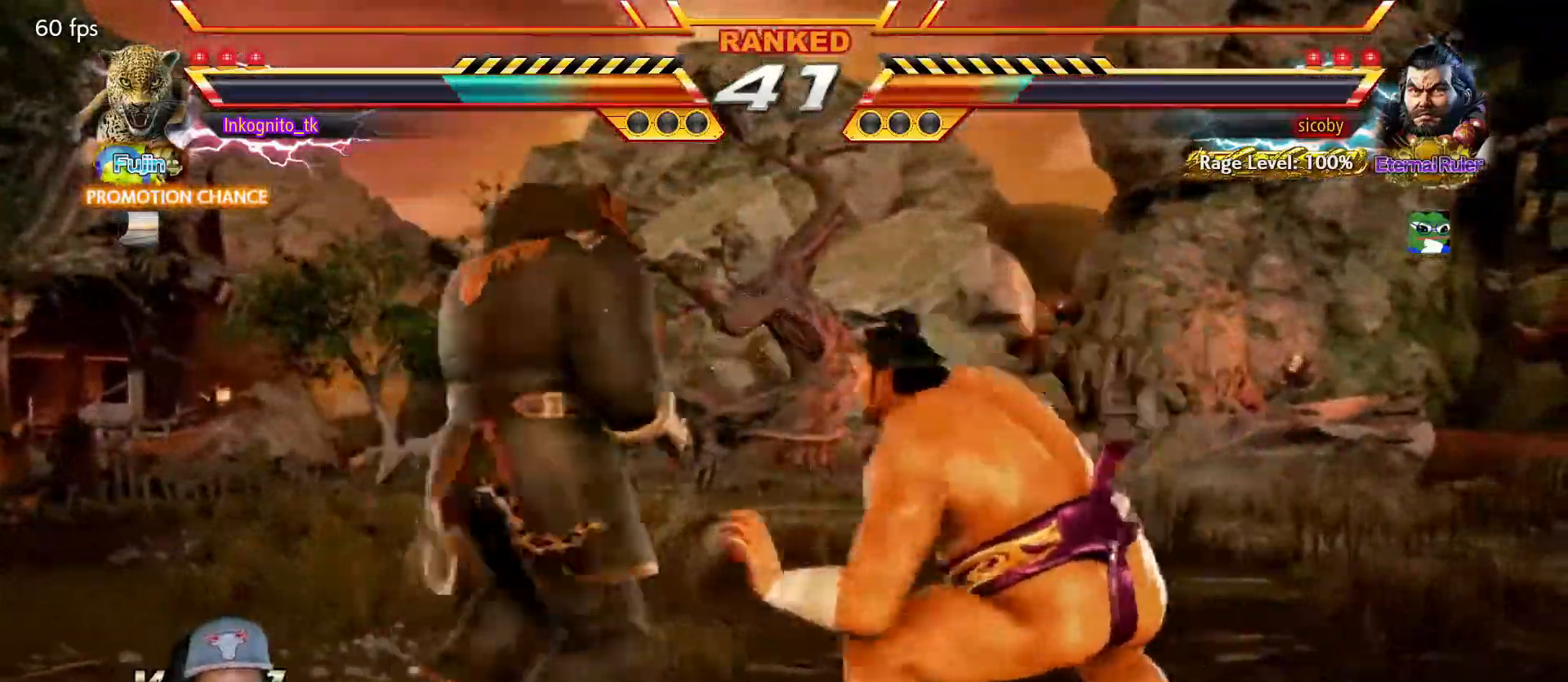
{"buttons": [], "left_stick": "down-left", "events": [[67, "SQUARE", "up"], [500, "left_stick", "down-left"]]}
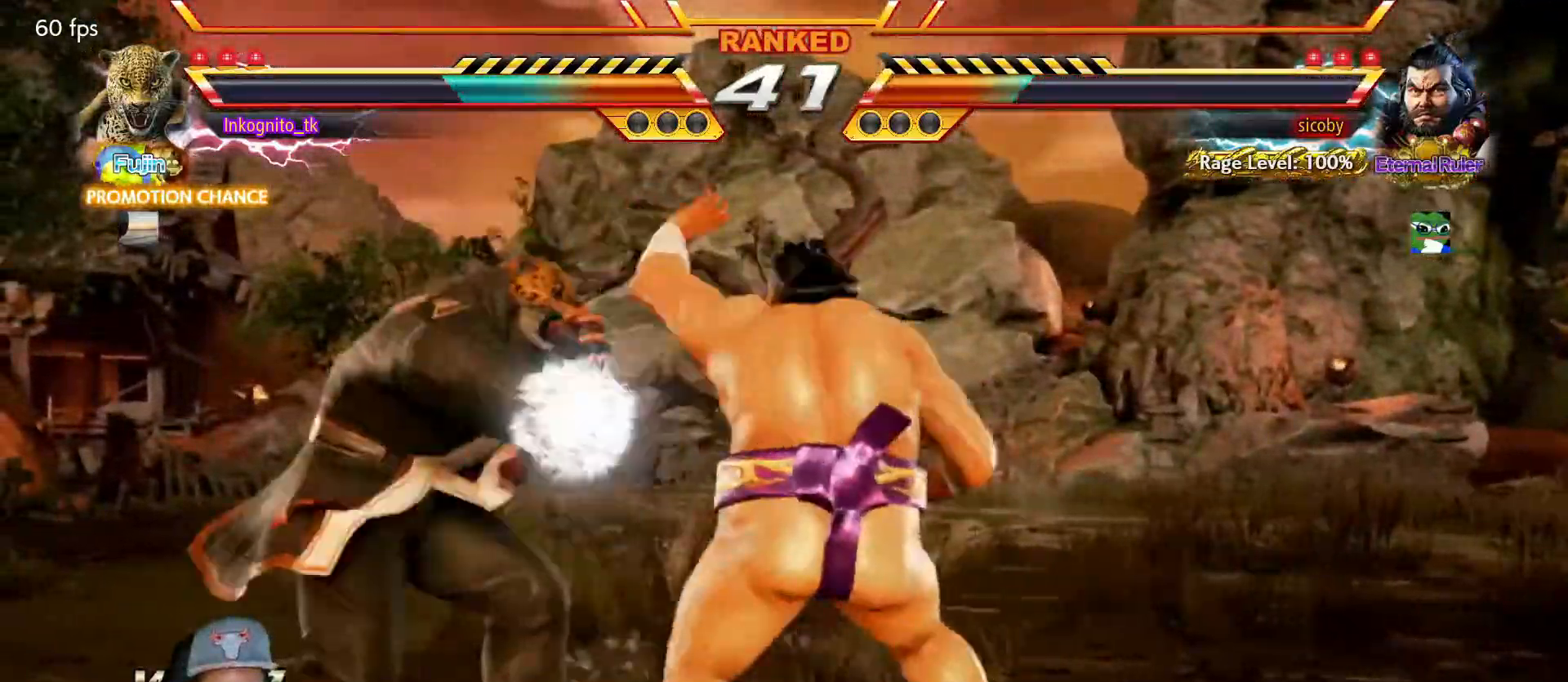
{"buttons": [], "left_stick": "left", "events": [[200, "left_stick", "left"], [317, "left_stick", "center"], [400, "left_stick", "left"]]}
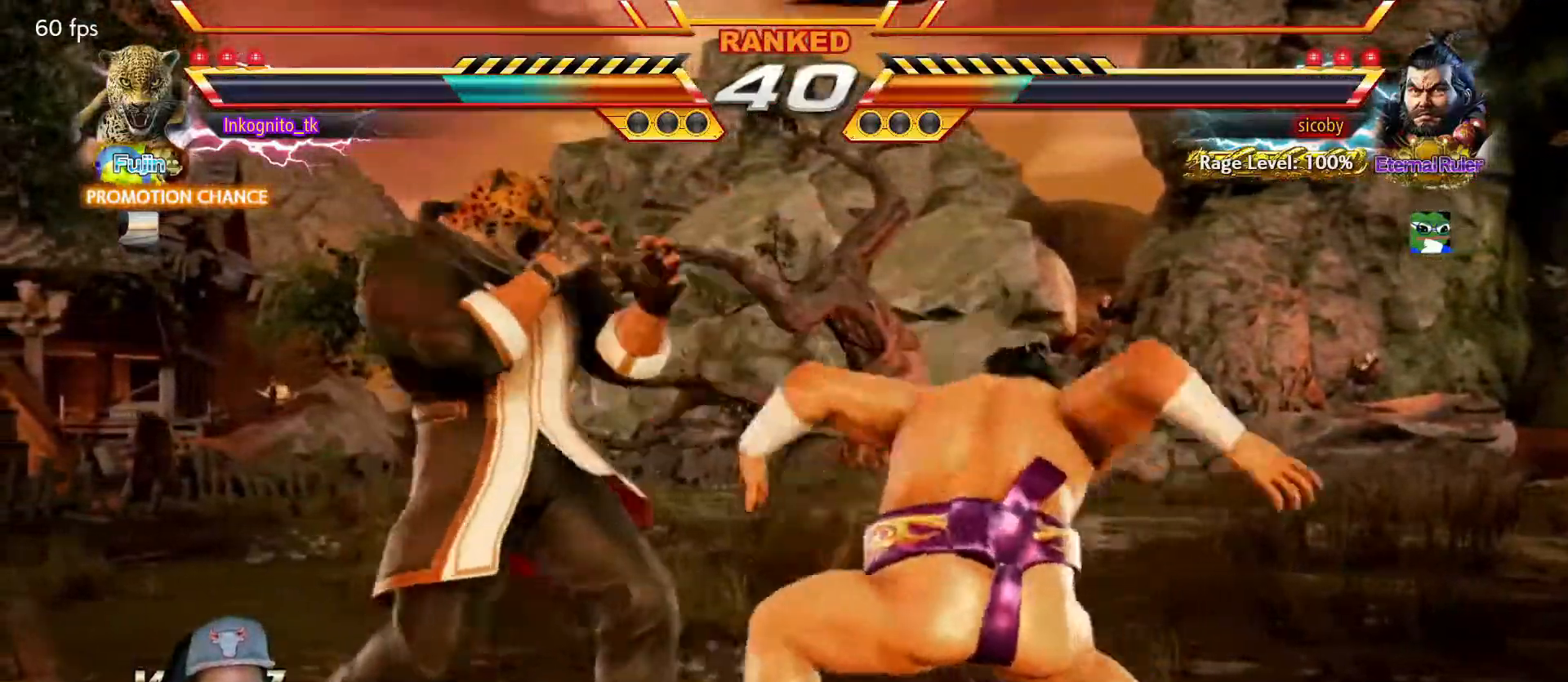
{"buttons": [], "left_stick": "down", "events": [[133, "left_stick", "down-left"], [383, "left_stick", "center"], [500, "left_stick", "down"]]}
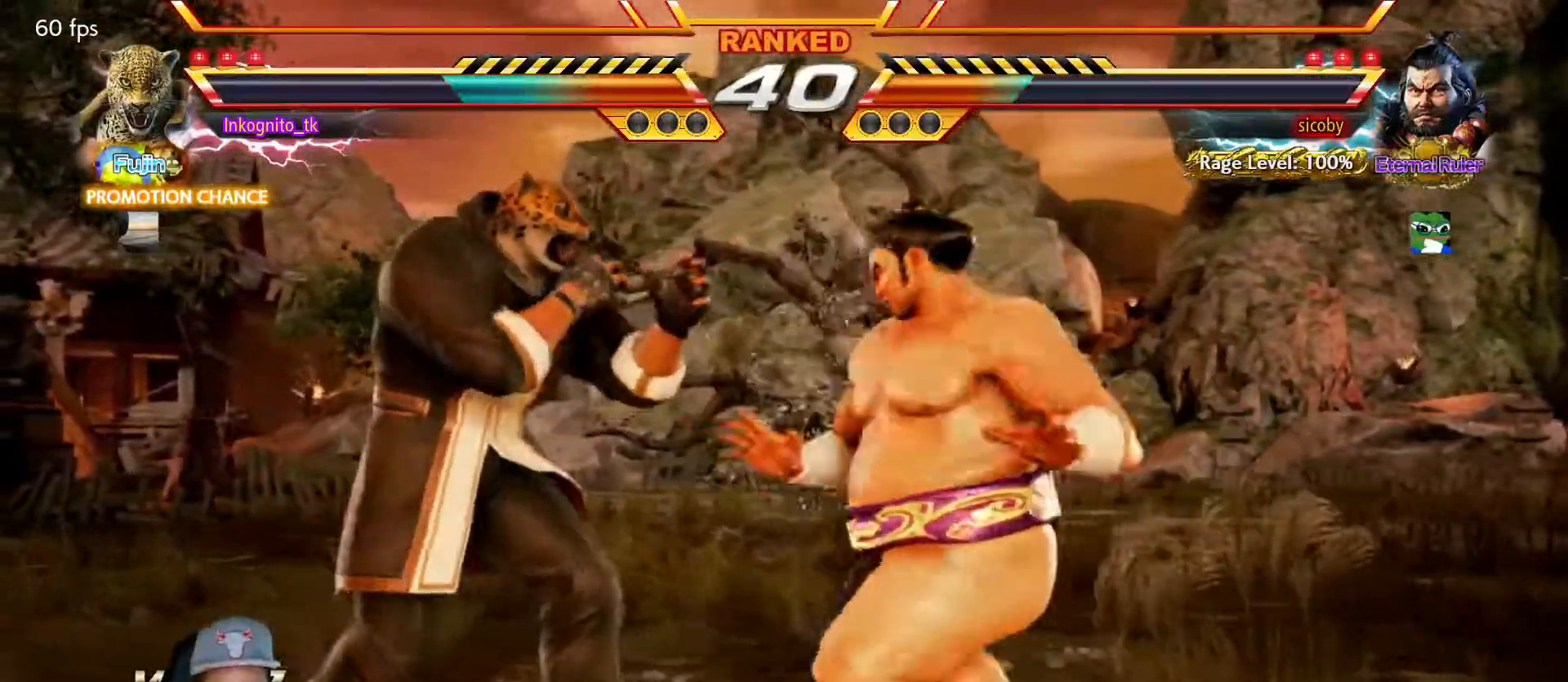
{"buttons": ["CIRCLE"], "left_stick": "center", "events": [[17, "left_stick", "down-left"], [400, "left_stick", "center"], [416, "CIRCLE", "down"]]}
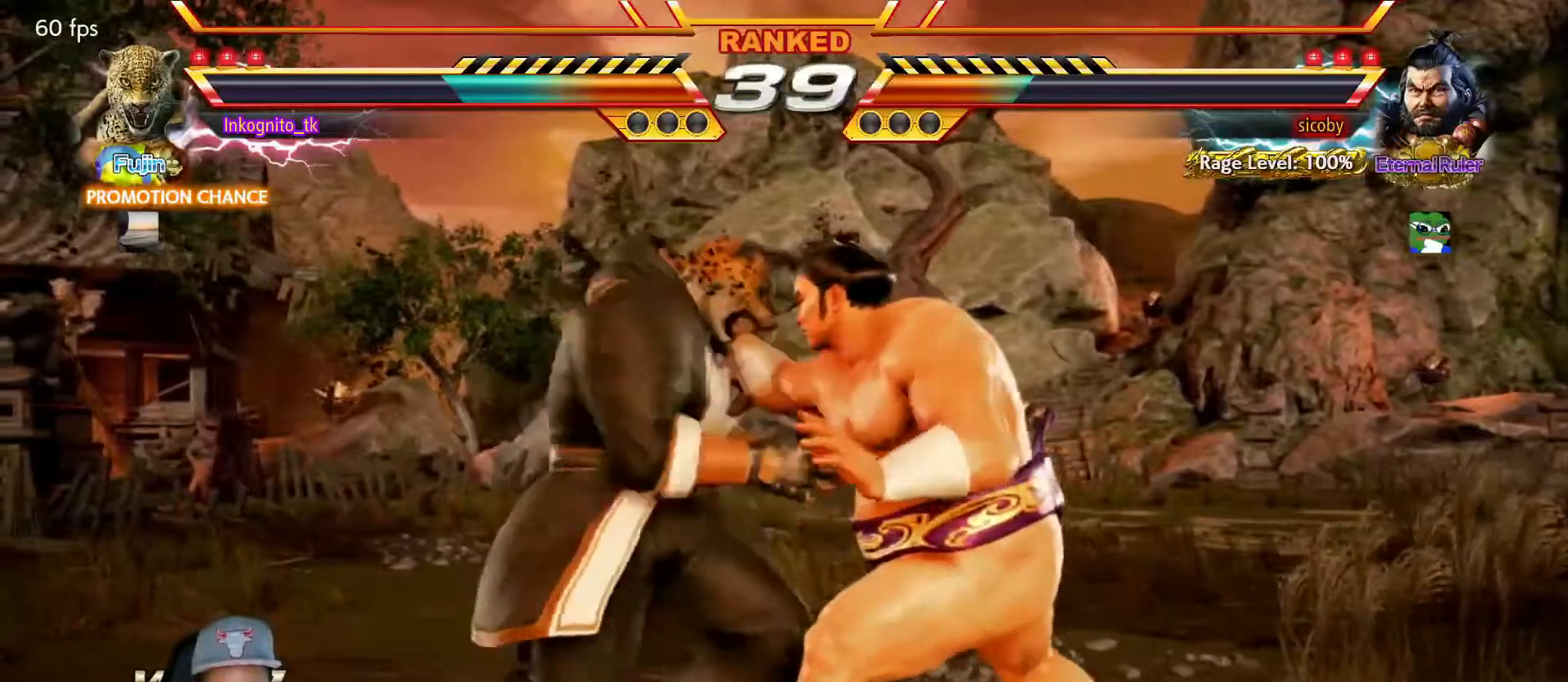
{"buttons": ["CIRCLE"], "left_stick": "right", "events": [[367, "CIRCLE", "up"], [384, "left_stick", "right"], [450, "CIRCLE", "down"]]}
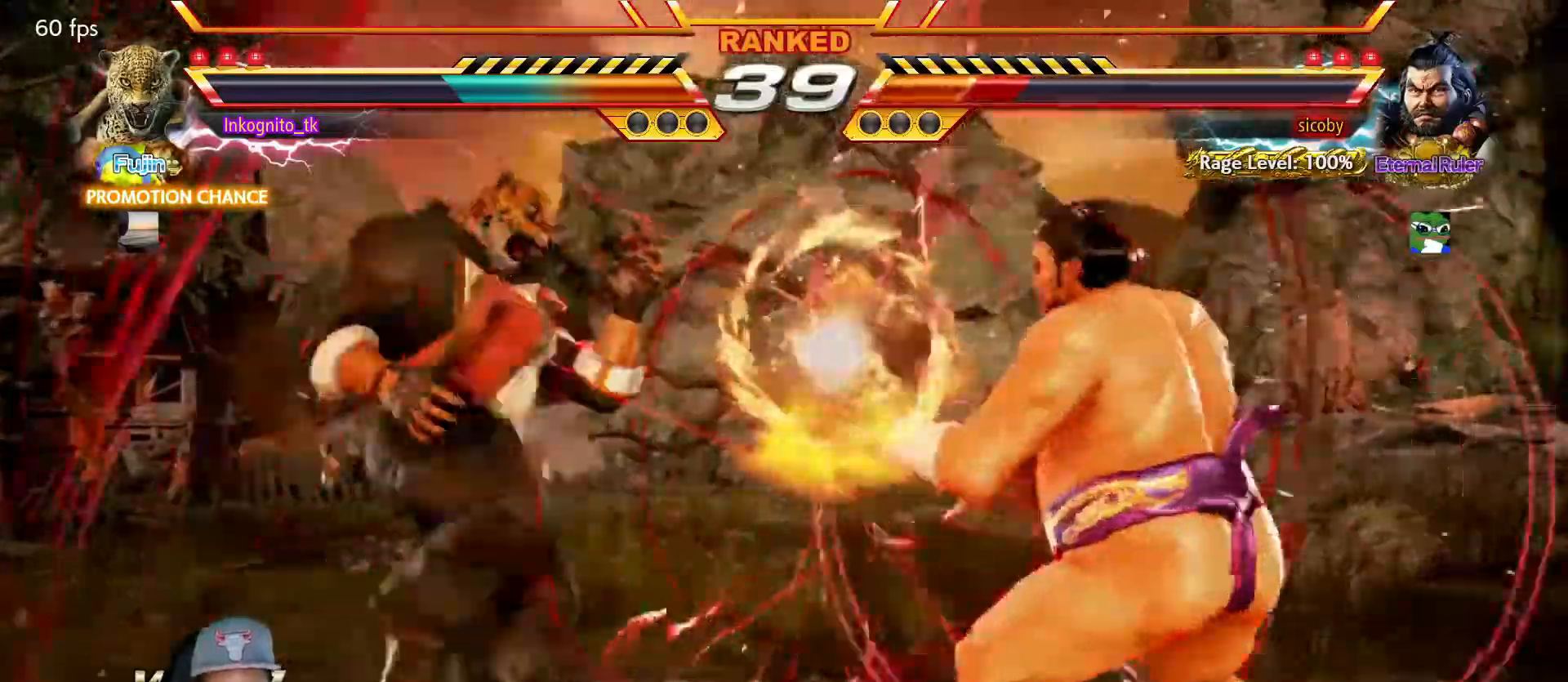
{"buttons": ["SQUARE"], "left_stick": "center", "events": [[84, "CIRCLE", "up"], [100, "left_stick", "center"], [184, "TRIANGLE", "down"], [234, "SQUARE", "down"], [317, "TRIANGLE", "up"]]}
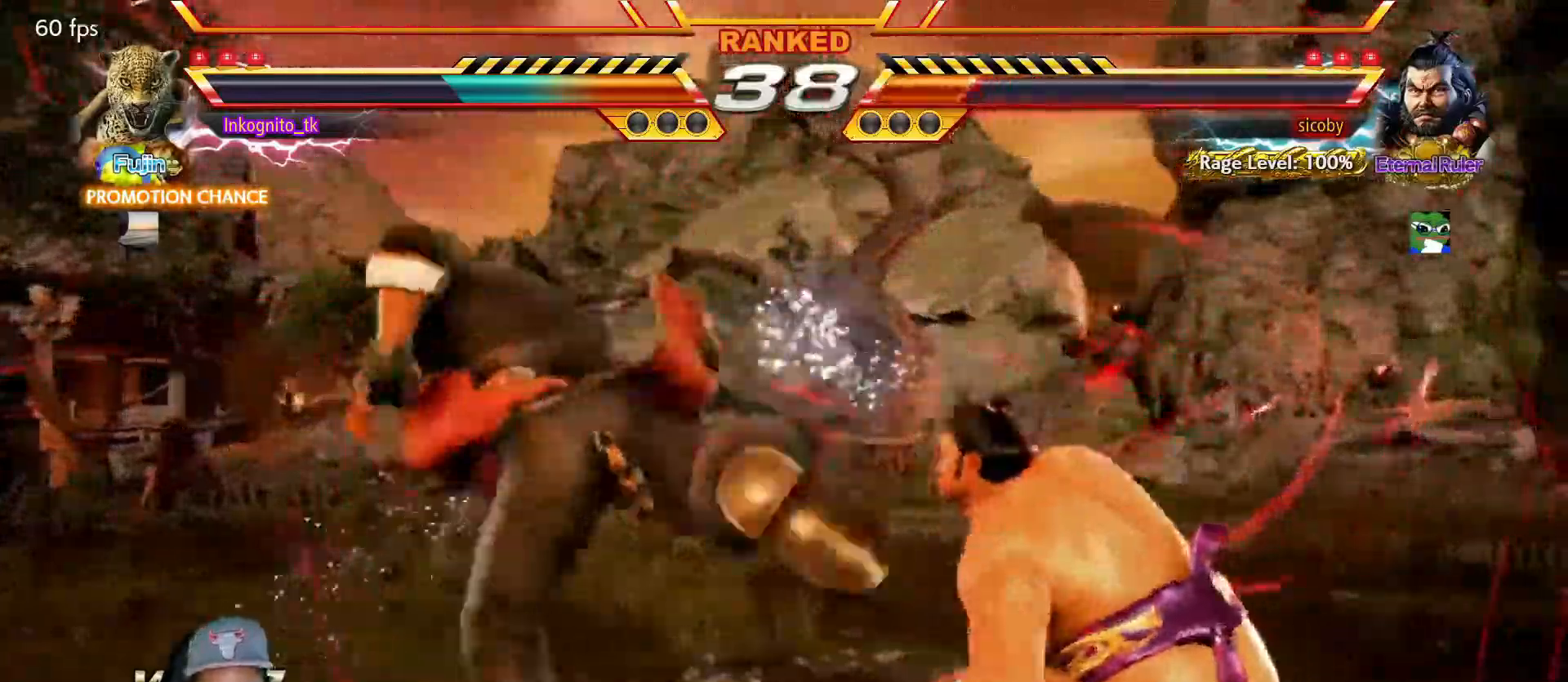
{"buttons": [], "left_stick": "left", "events": [[217, "left_stick", "left"], [250, "SQUARE", "up"]]}